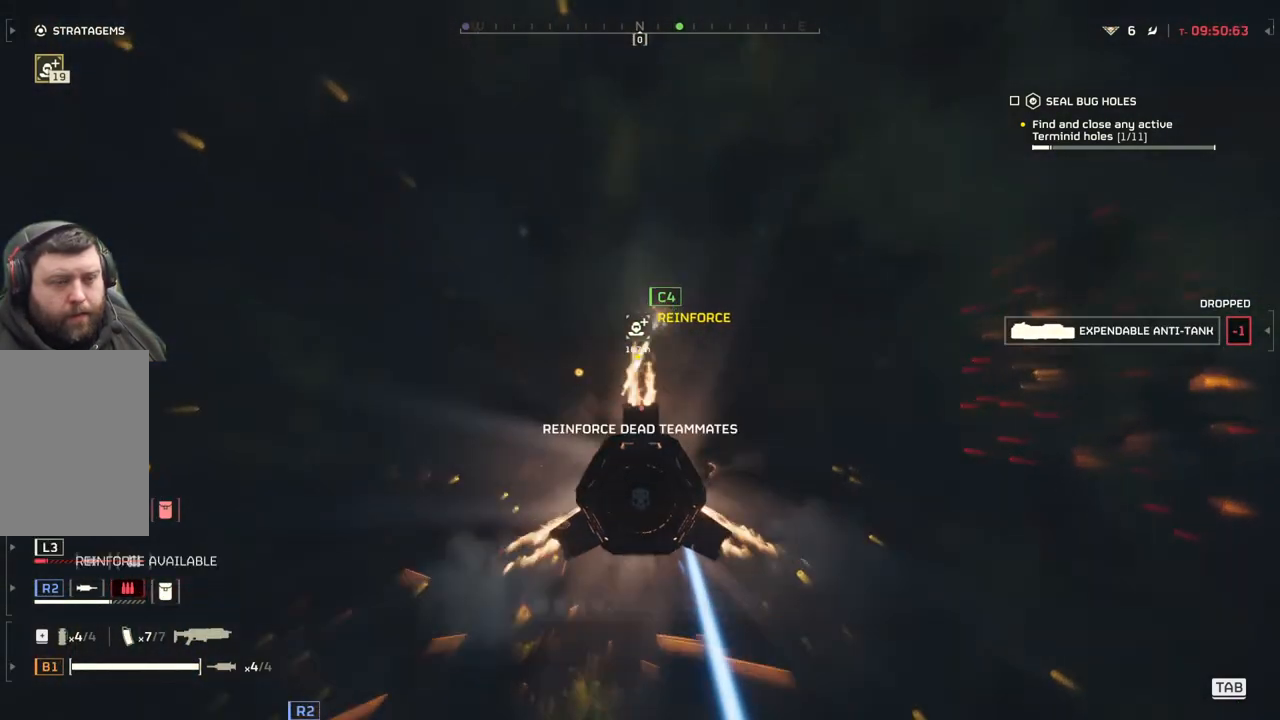
Gameplay with a controller (PlayStation layout); each line is a JSON object with the inputs held at the frame after it. "events" lists button and stick changes between this image and that frame as [ms after this image, input, new state], when the widget could be followed in between. Not read: right_stick.
{"buttons": [], "left_stick": "right", "events": [[400, "left_stick", "right"]]}
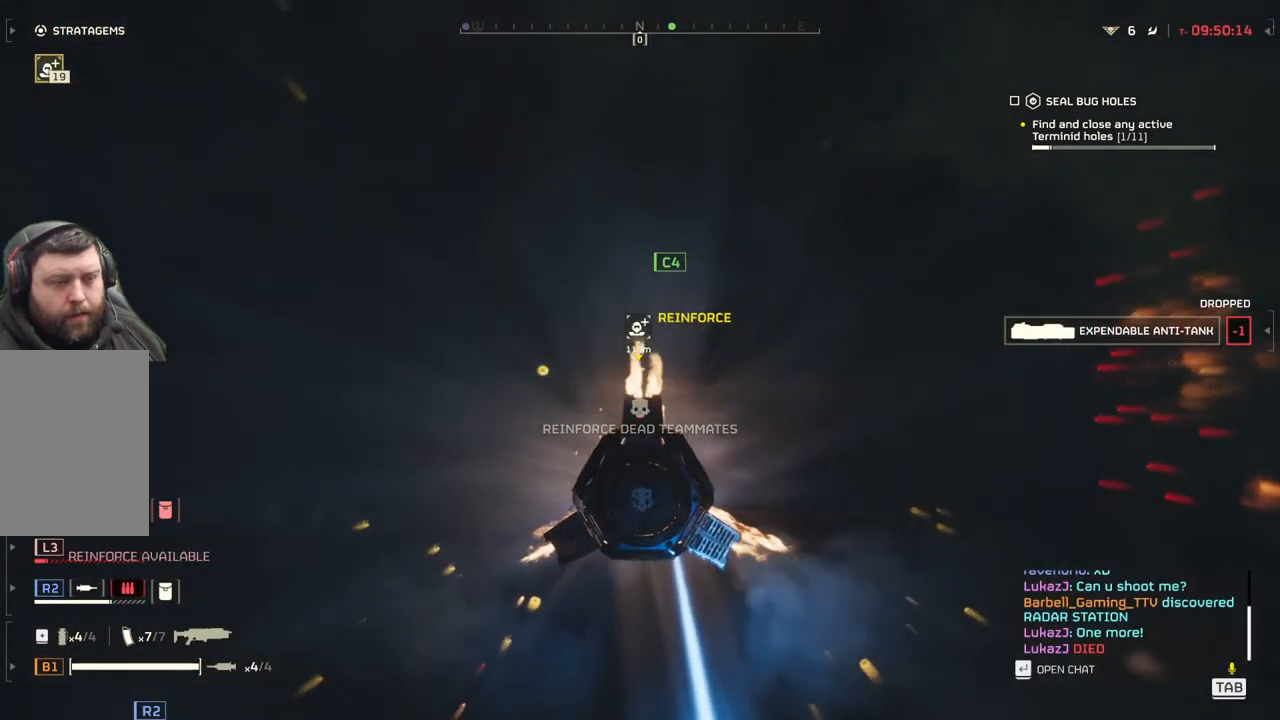
{"buttons": [], "left_stick": "center", "events": [[83, "left_stick", "center"]]}
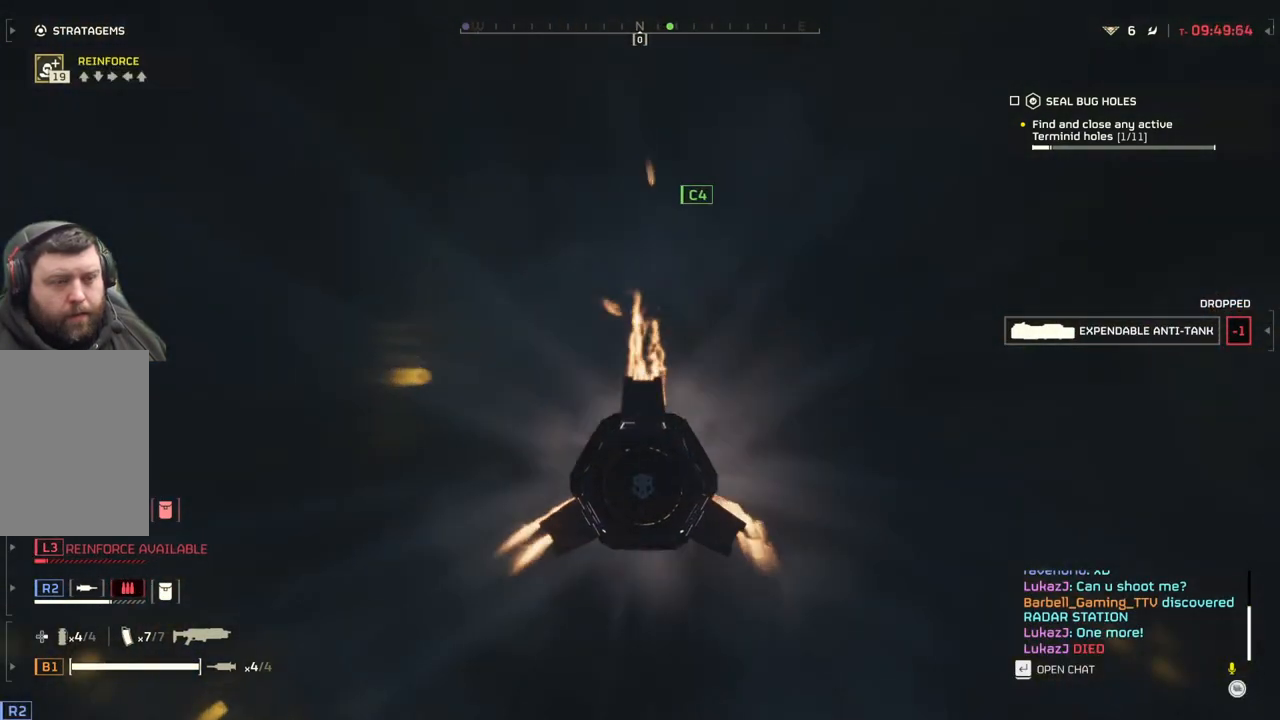
{"buttons": [], "left_stick": "center", "events": []}
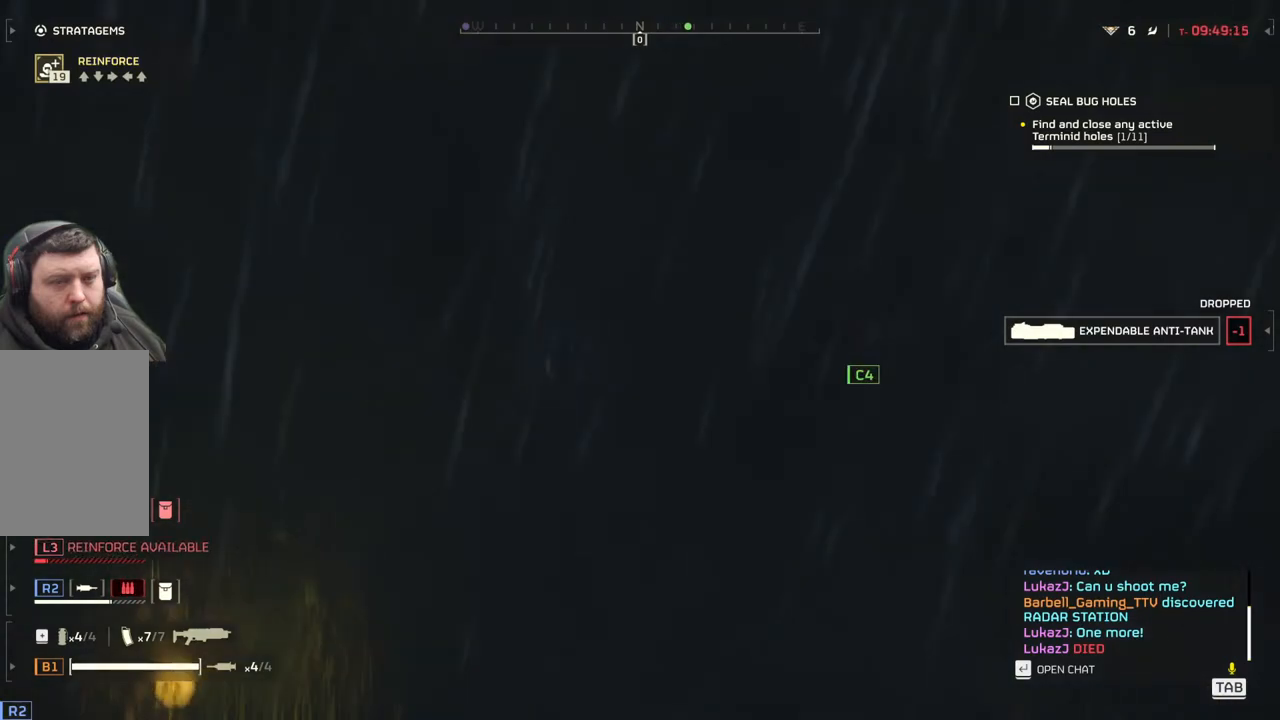
{"buttons": [], "left_stick": "center", "events": []}
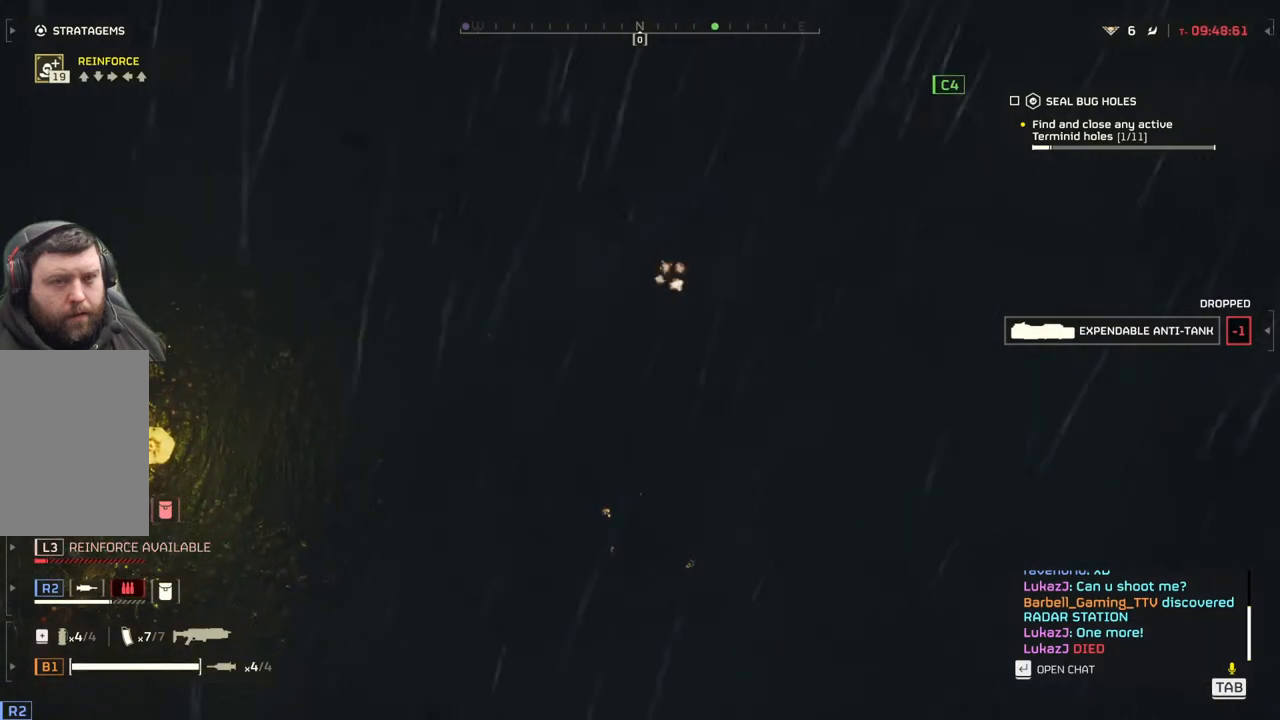
{"buttons": [], "left_stick": "center", "events": []}
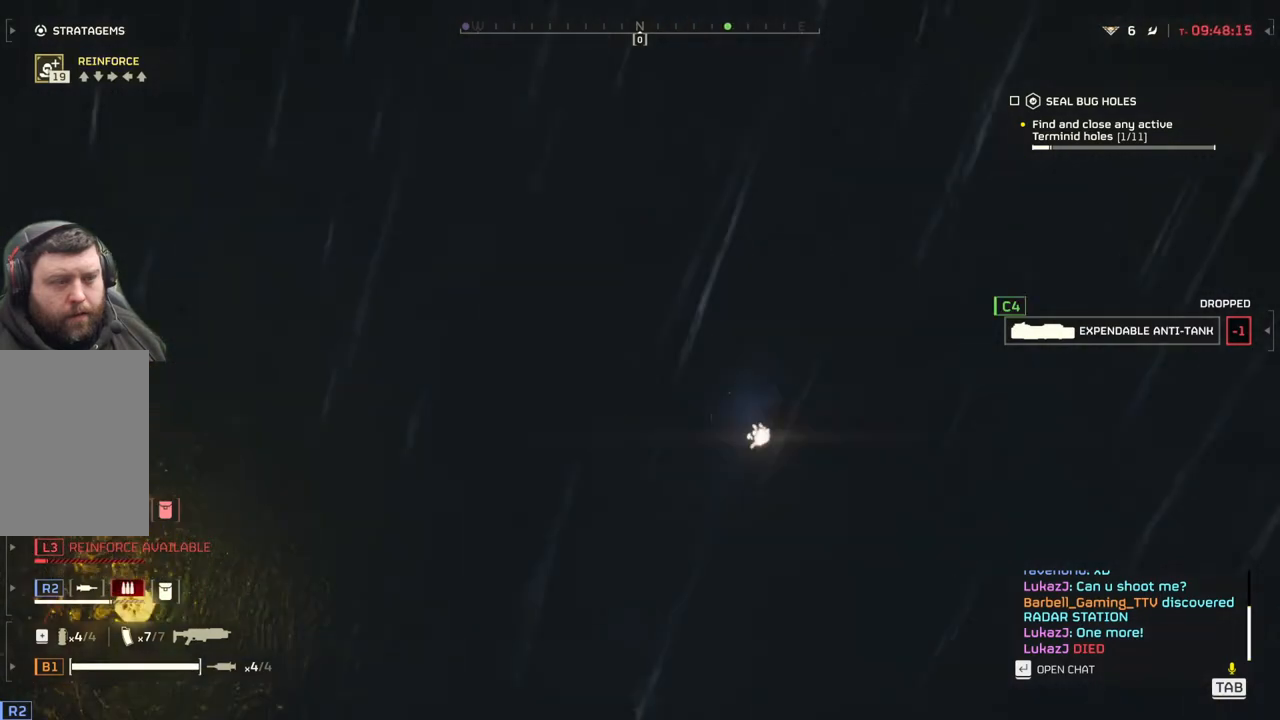
{"buttons": [], "left_stick": "center", "events": []}
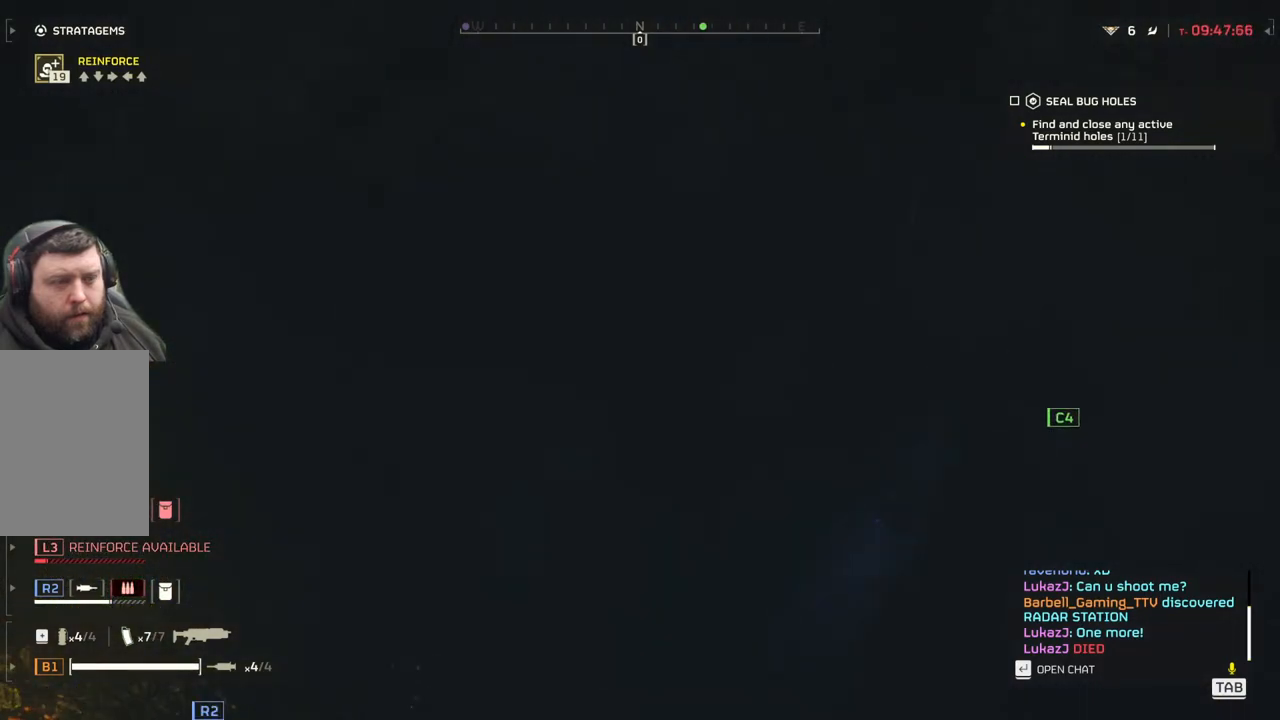
{"buttons": [], "left_stick": "center", "events": []}
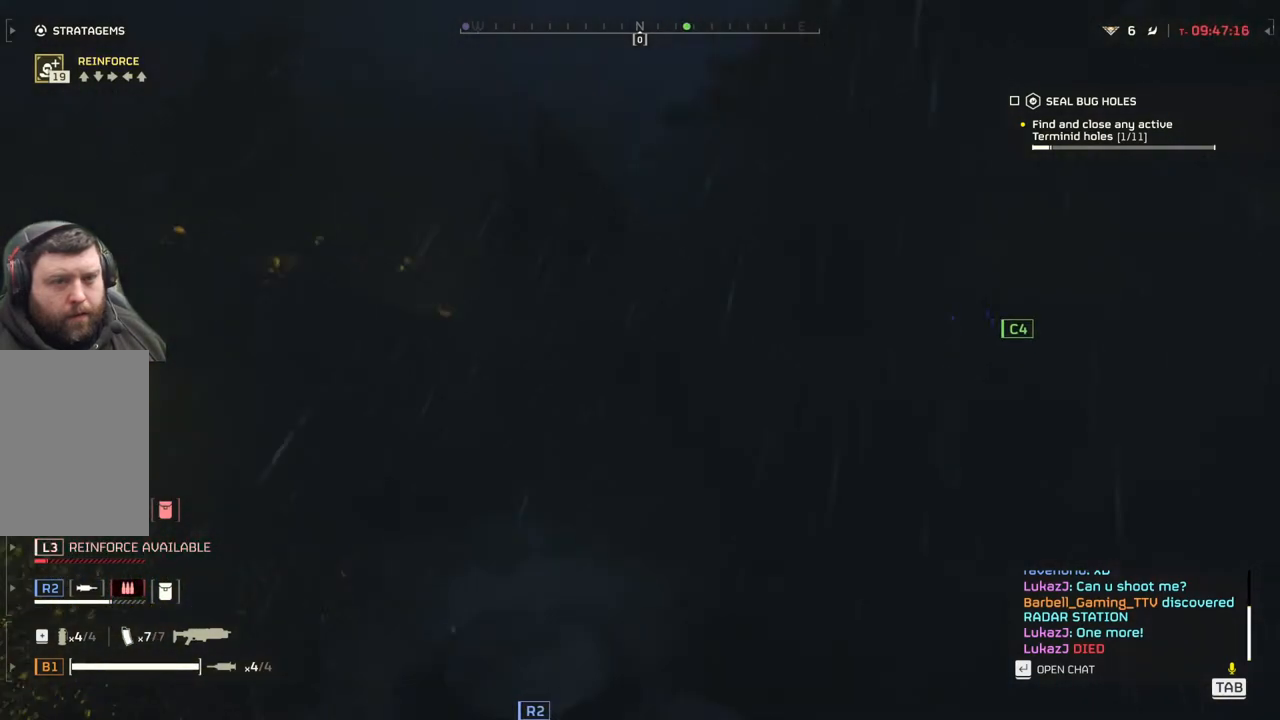
{"buttons": [], "left_stick": "center", "events": []}
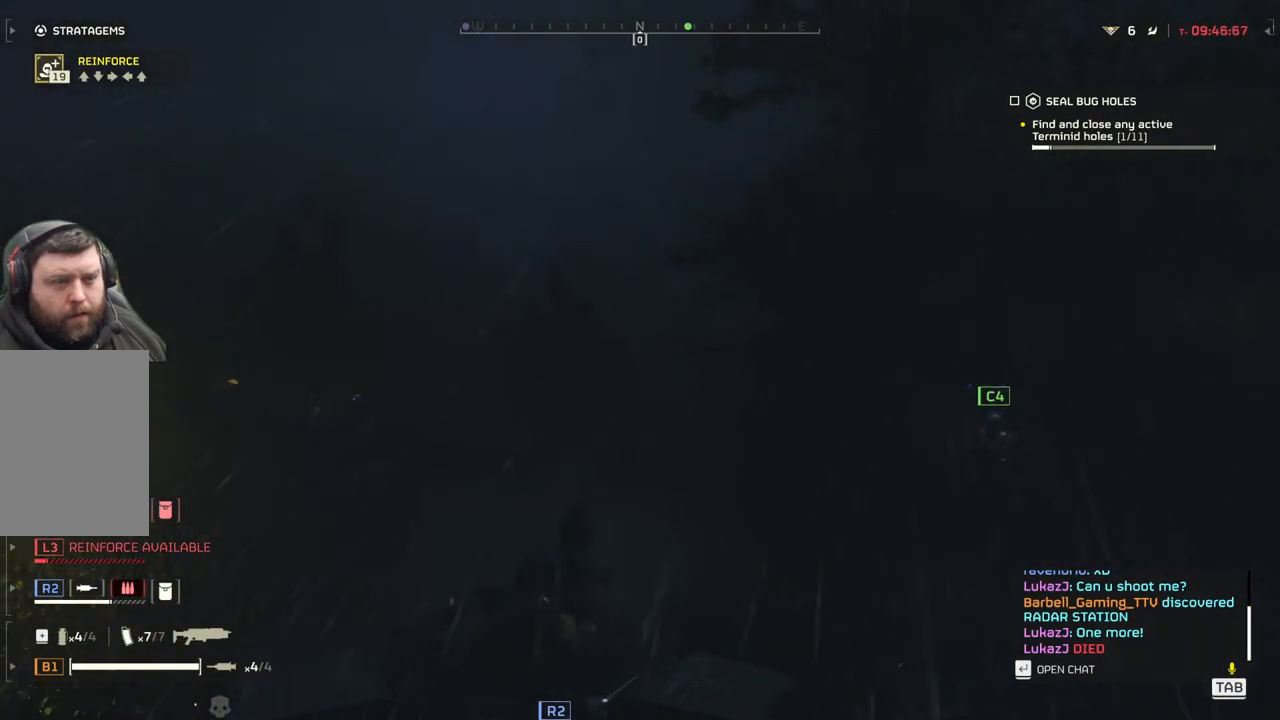
{"buttons": ["TOUCHPAD"], "left_stick": "center", "events": [[83, "TOUCHPAD", "down"]]}
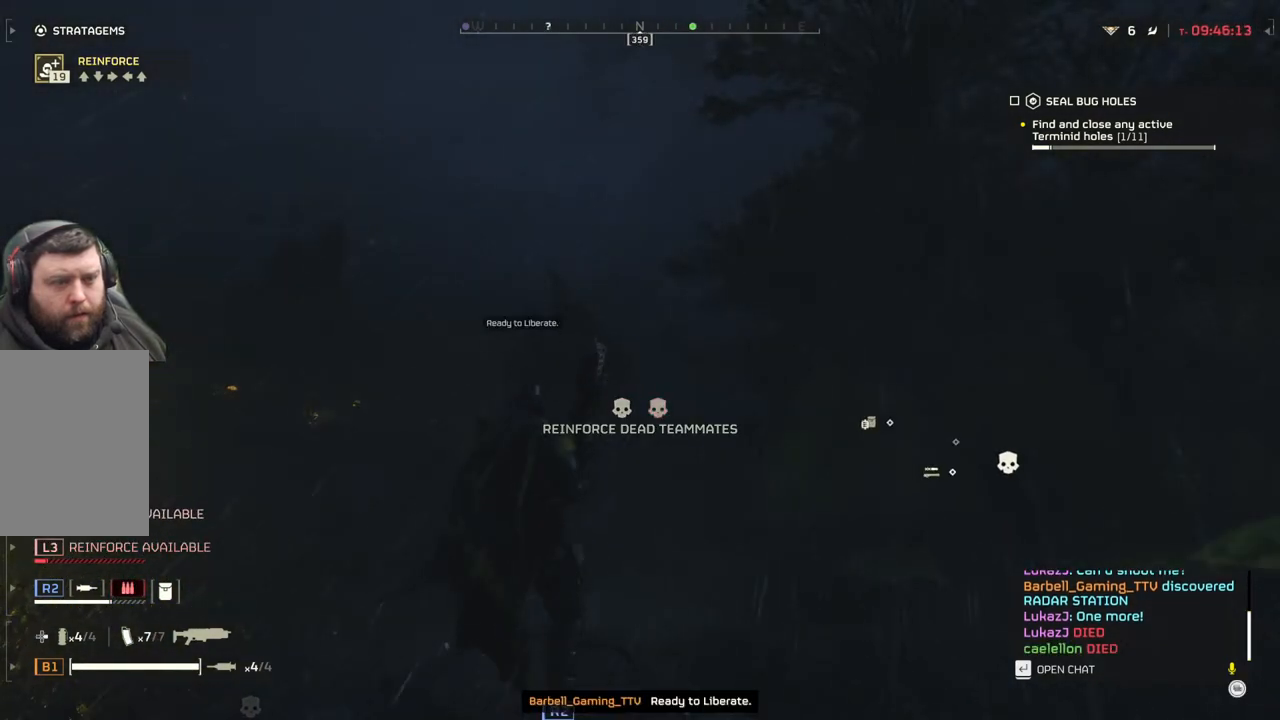
{"buttons": ["TOUCHPAD"], "left_stick": "center", "events": [[100, "TOUCHPAD", "up"], [267, "TOUCHPAD", "down"]]}
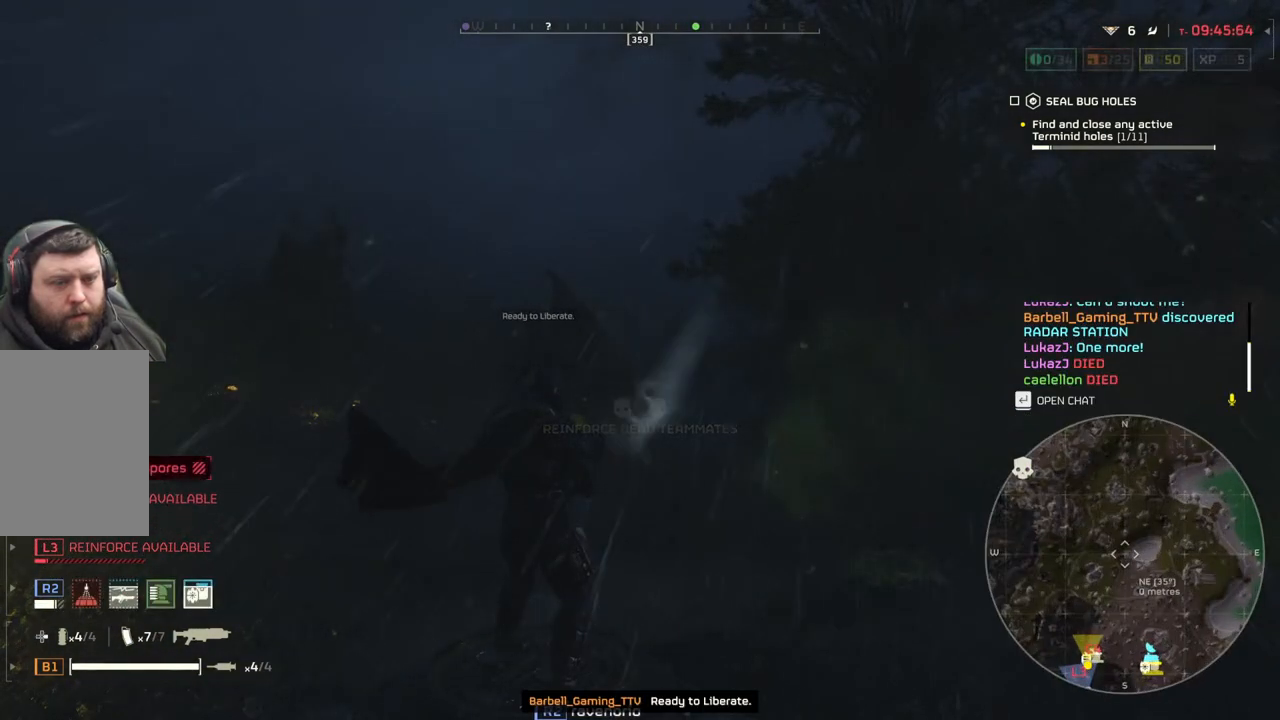
{"buttons": [], "left_stick": "center", "events": [[217, "TOUCHPAD", "up"]]}
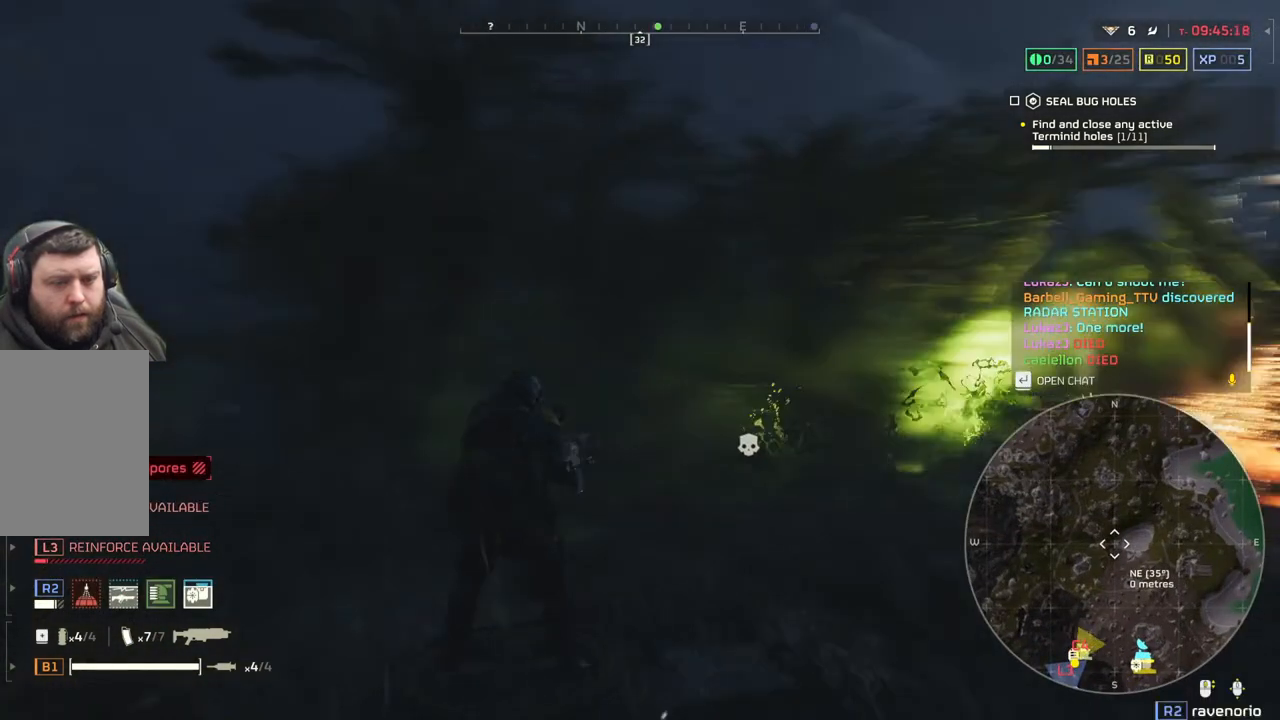
{"buttons": ["L3"], "left_stick": "left", "events": [[67, "left_stick", "down-left"], [150, "left_stick", "left"], [500, "L3", "down"]]}
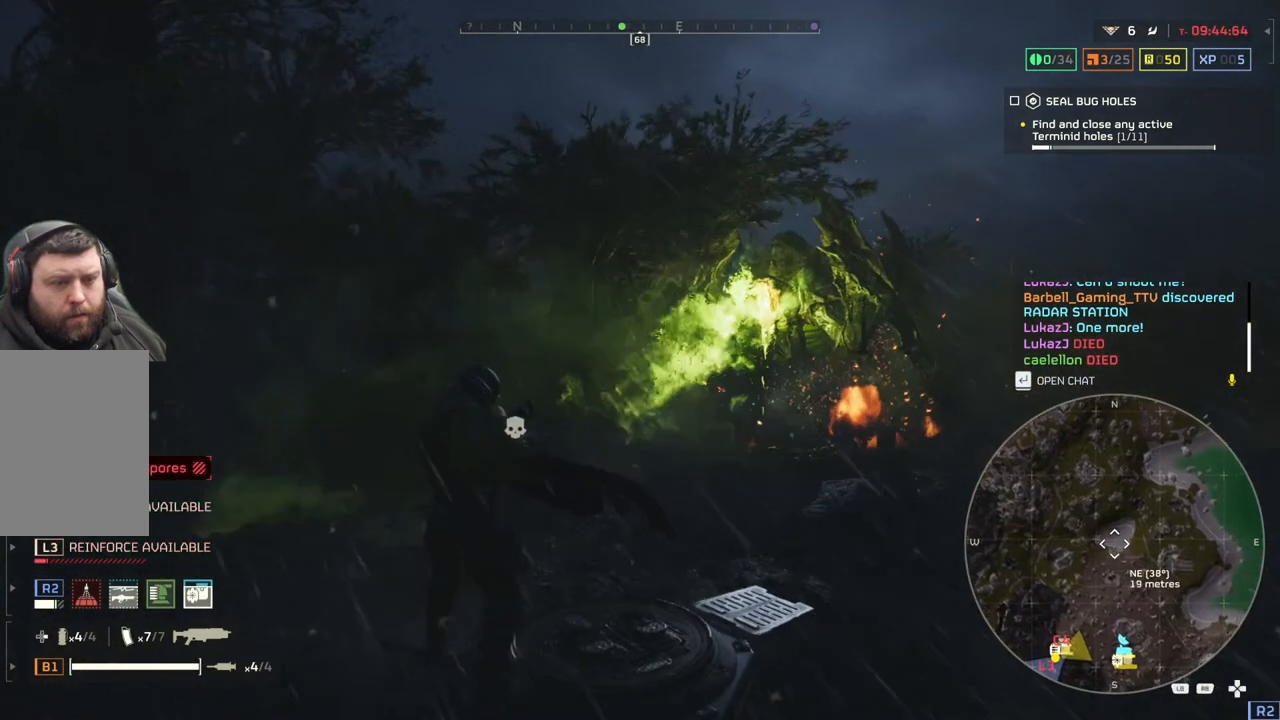
{"buttons": ["L2"], "left_stick": "left", "events": [[133, "L3", "up"], [417, "L2", "down"]]}
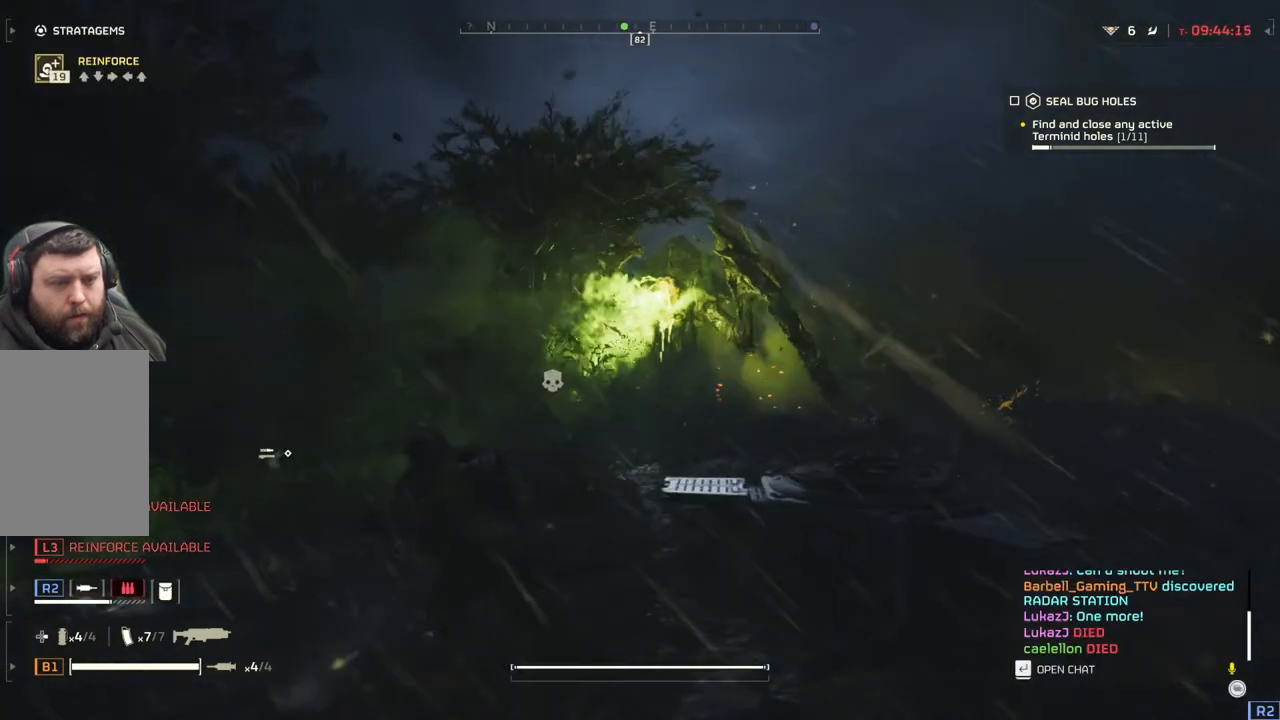
{"buttons": ["L2"], "left_stick": "center", "events": [[17, "left_stick", "center"]]}
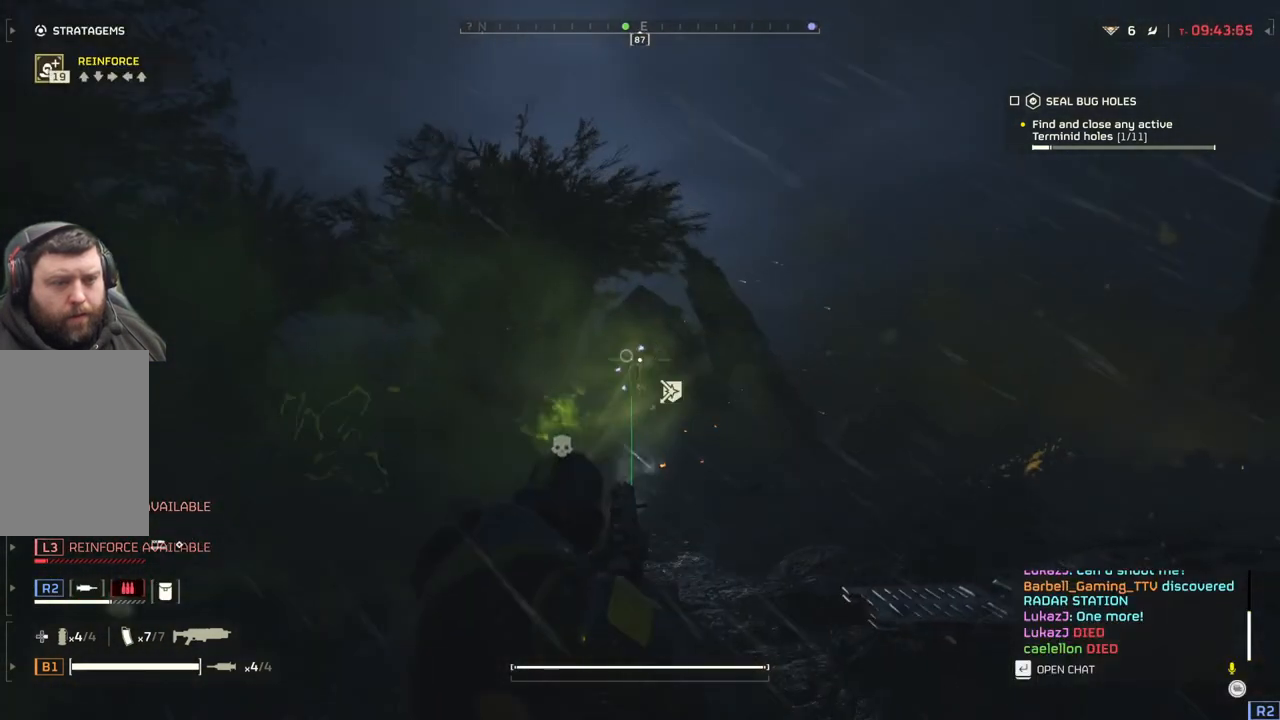
{"buttons": ["L2"], "left_stick": "center", "events": []}
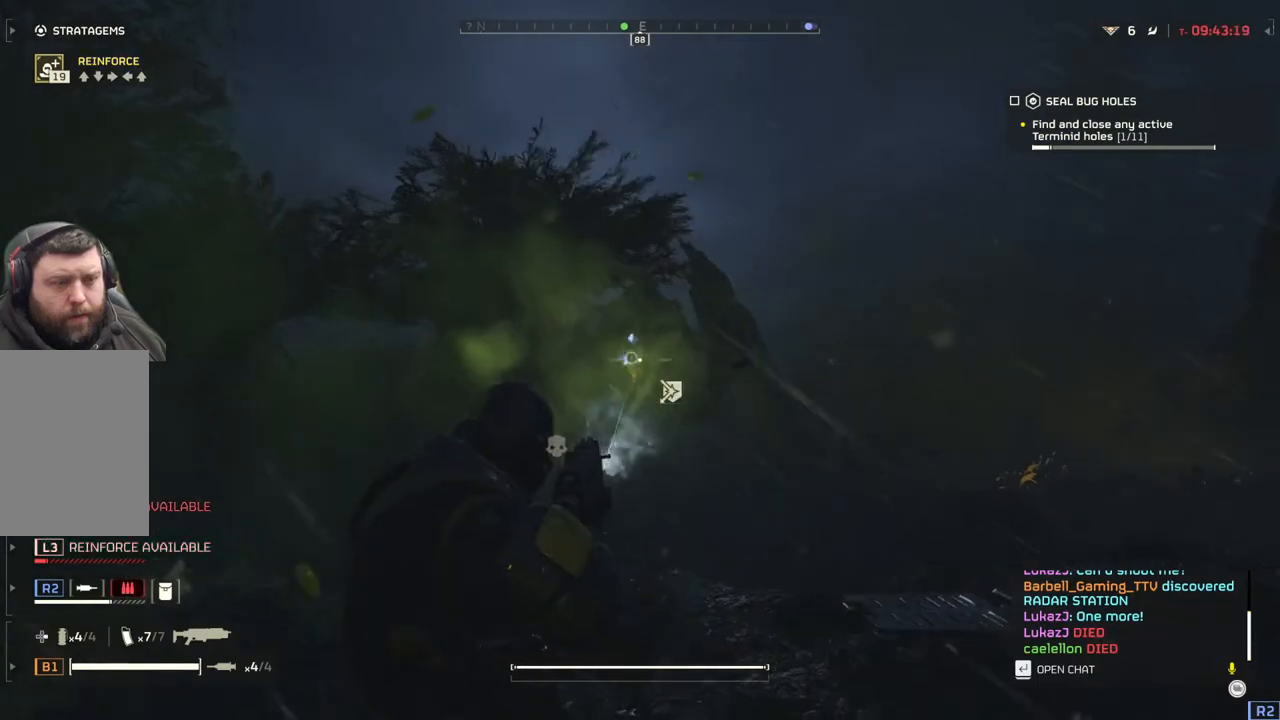
{"buttons": ["L2"], "left_stick": "center", "events": []}
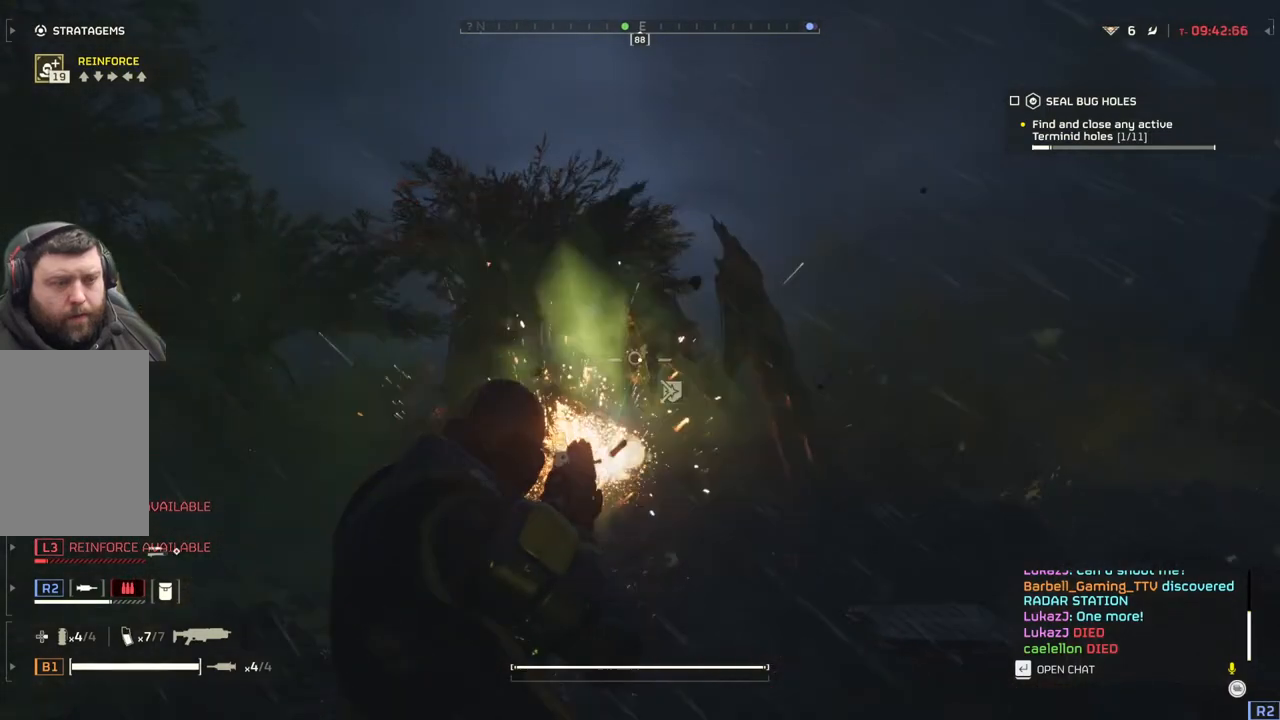
{"buttons": ["L2"], "left_stick": "down-left", "events": [[217, "left_stick", "down"], [300, "left_stick", "down-left"]]}
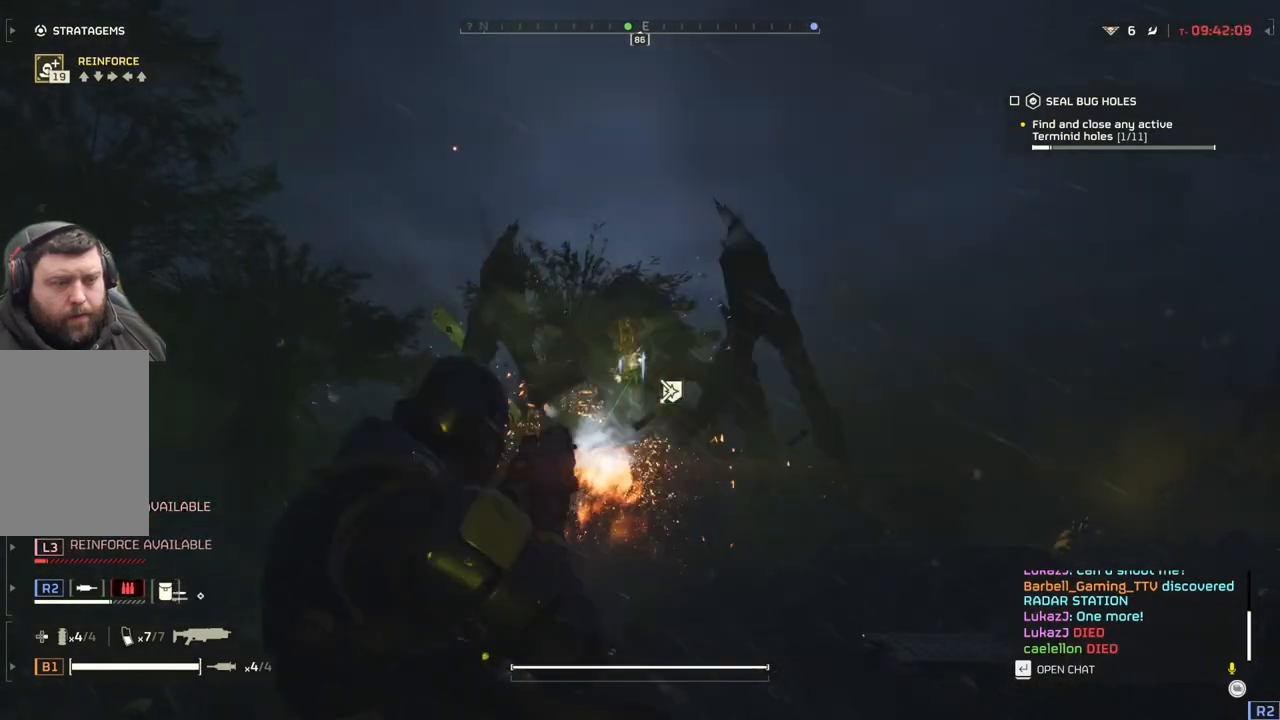
{"buttons": ["L2"], "left_stick": "down-left", "events": []}
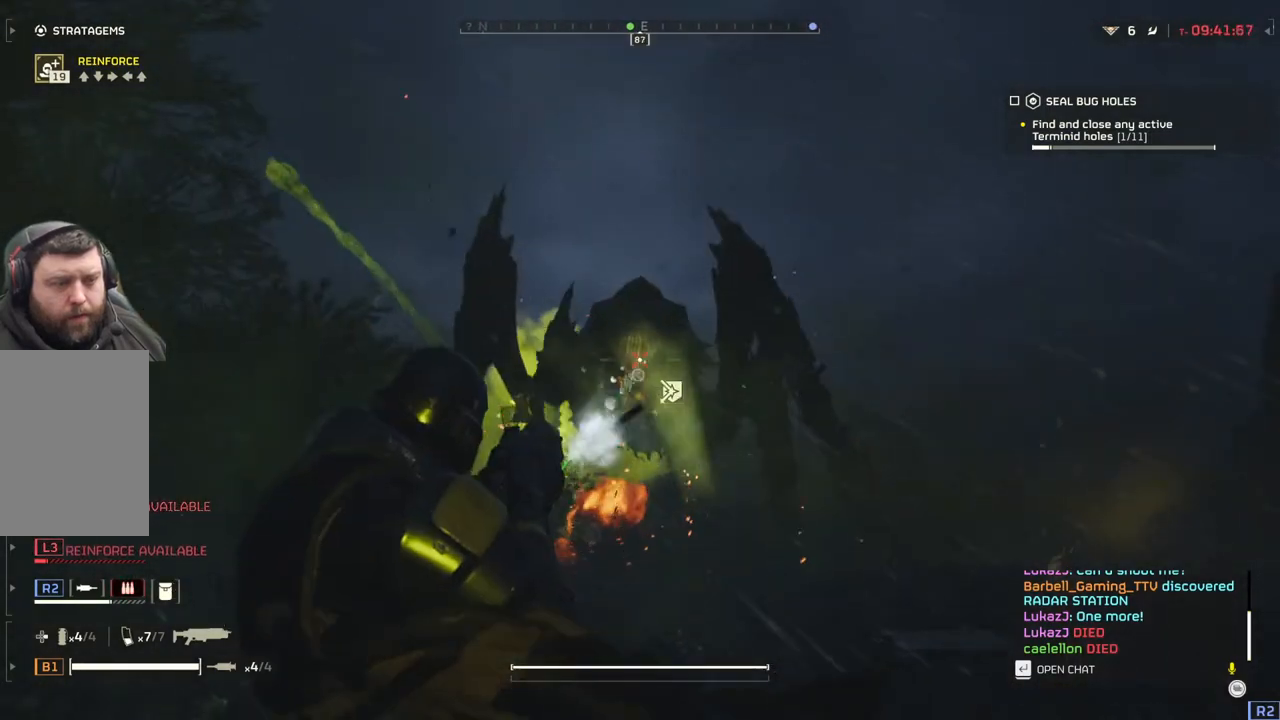
{"buttons": ["L2"], "left_stick": "down-left", "events": []}
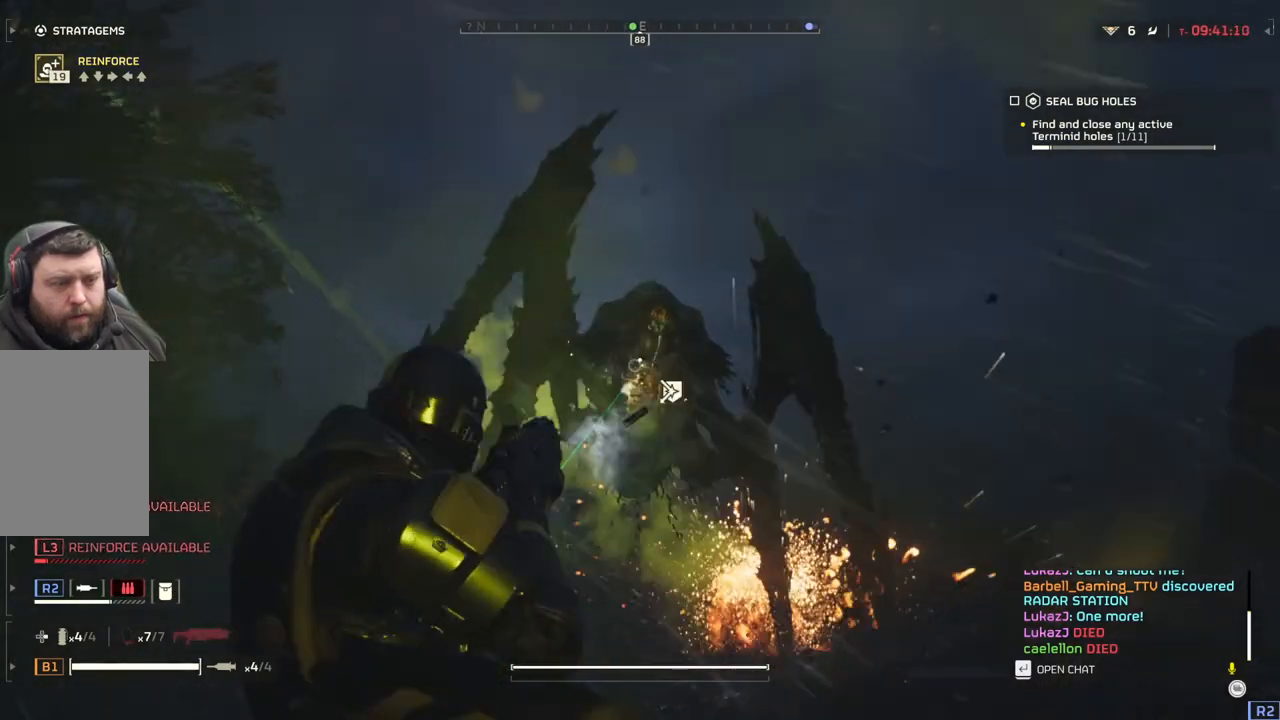
{"buttons": ["L2"], "left_stick": "down-left", "events": []}
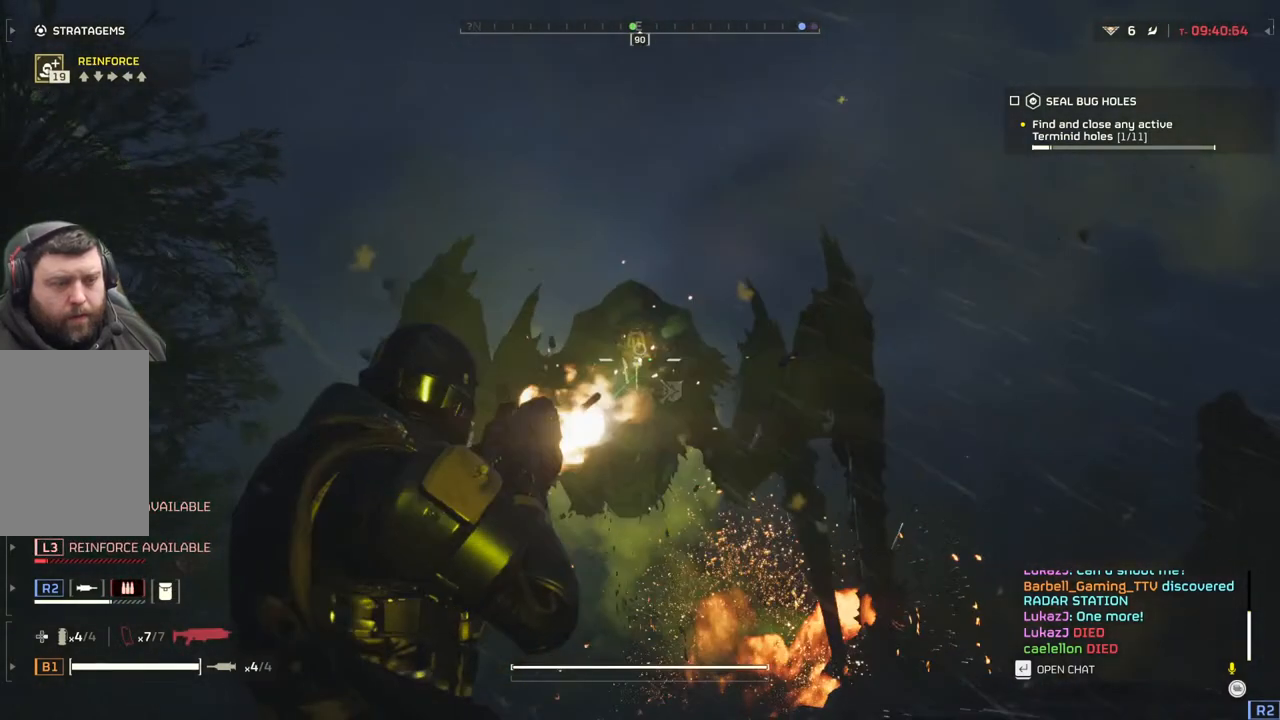
{"buttons": ["L2"], "left_stick": "down-left", "events": []}
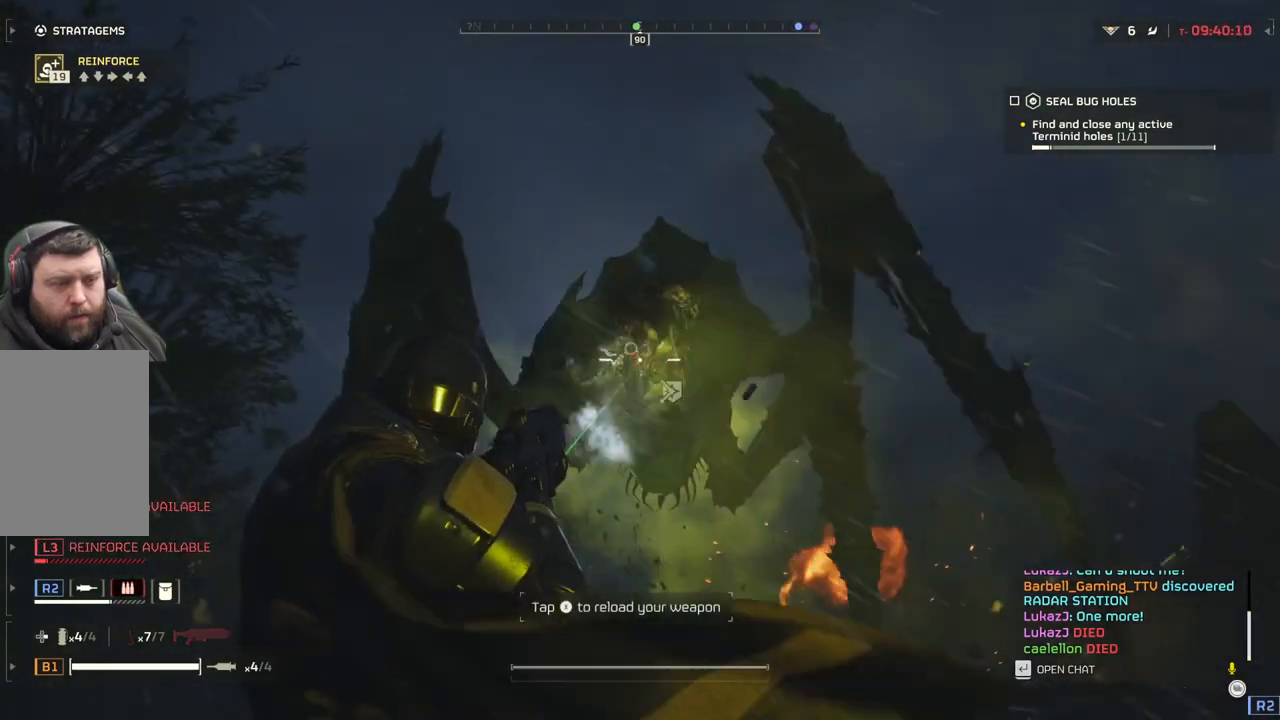
{"buttons": ["L2"], "left_stick": "down-left", "events": []}
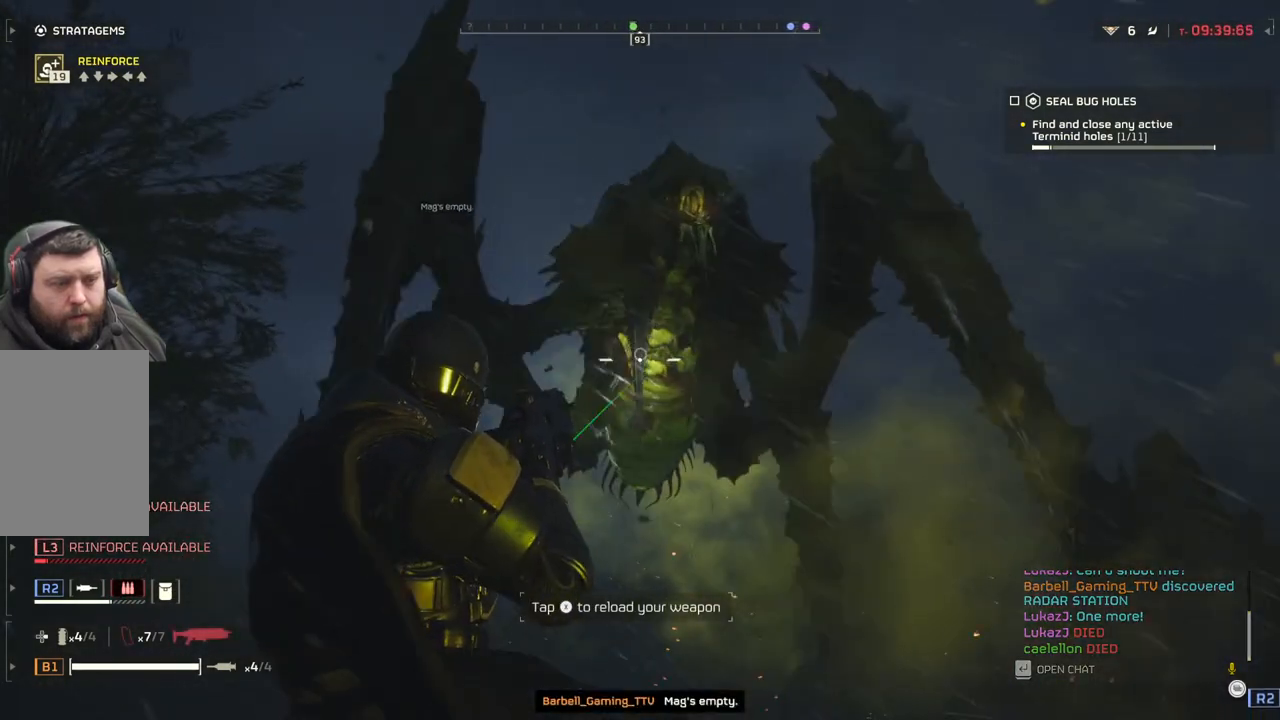
{"buttons": [], "left_stick": "up", "events": [[67, "L2", "up"], [67, "left_stick", "up-left"], [150, "L3", "down"], [150, "left_stick", "up"], [267, "L3", "up"]]}